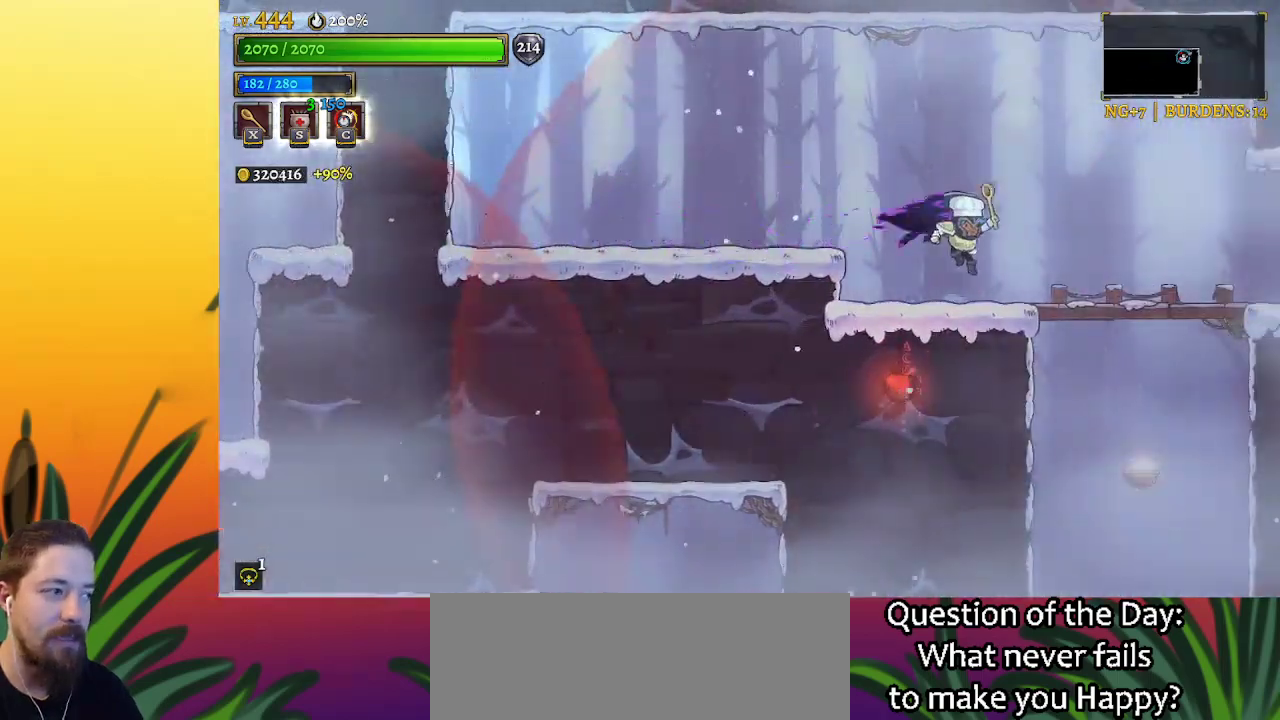
Gameplay with keyboard; each line is a JSON object with the keys held at the frame after it. "events" lists presses ("down") and releases ("up") of "a", "c", "d", "down", "left", "right", "s", "up", "x" and "z" between this image and that frame as [ms after this image, input, new state], when the widget could be followed in between. No other keys are recorded. Mouse input is not recorded.
{"keys": ["d", "right"], "events": [[134, "d", "down"]]}
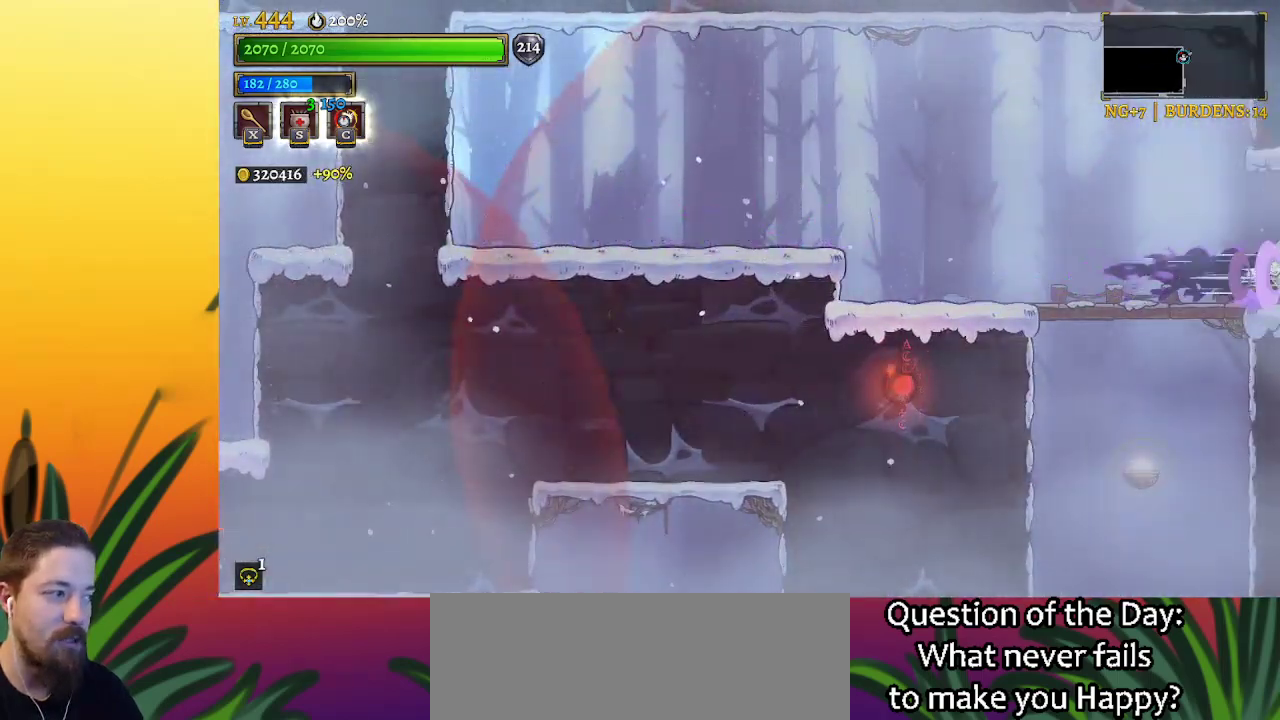
{"keys": [], "events": [[100, "d", "up"], [384, "right", "up"]]}
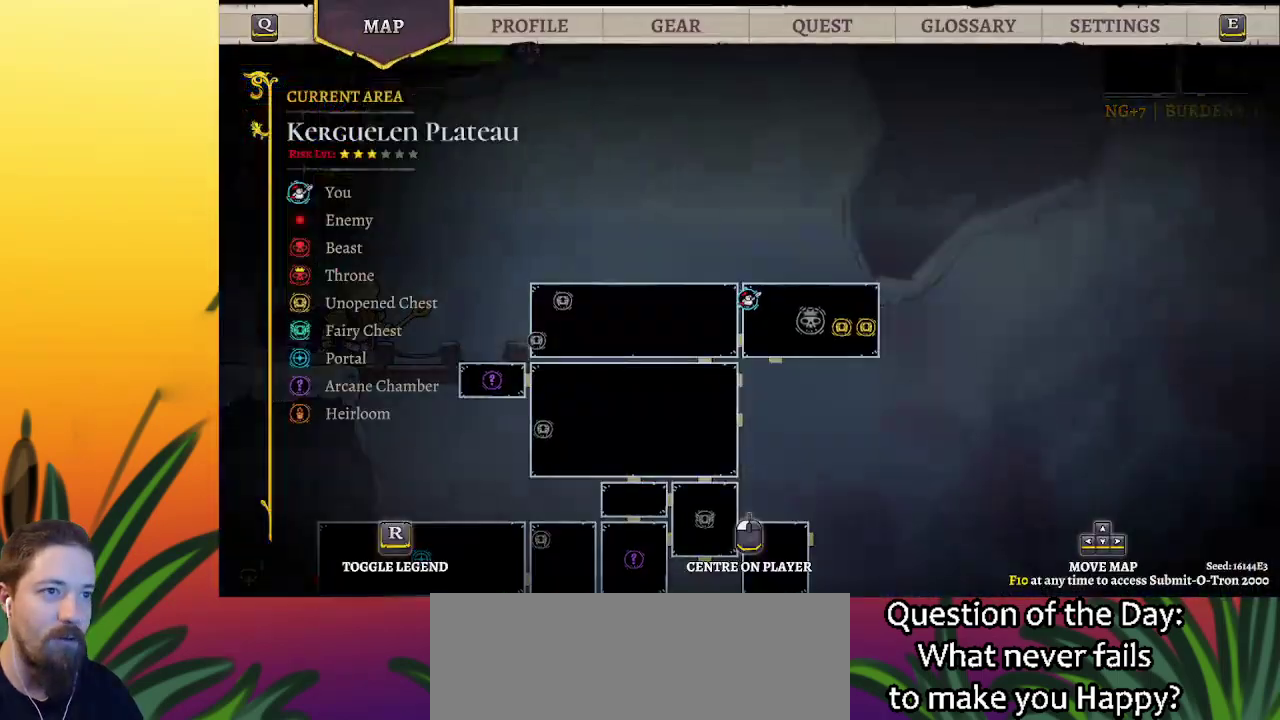
{"keys": ["right"], "events": [[317, "right", "down"]]}
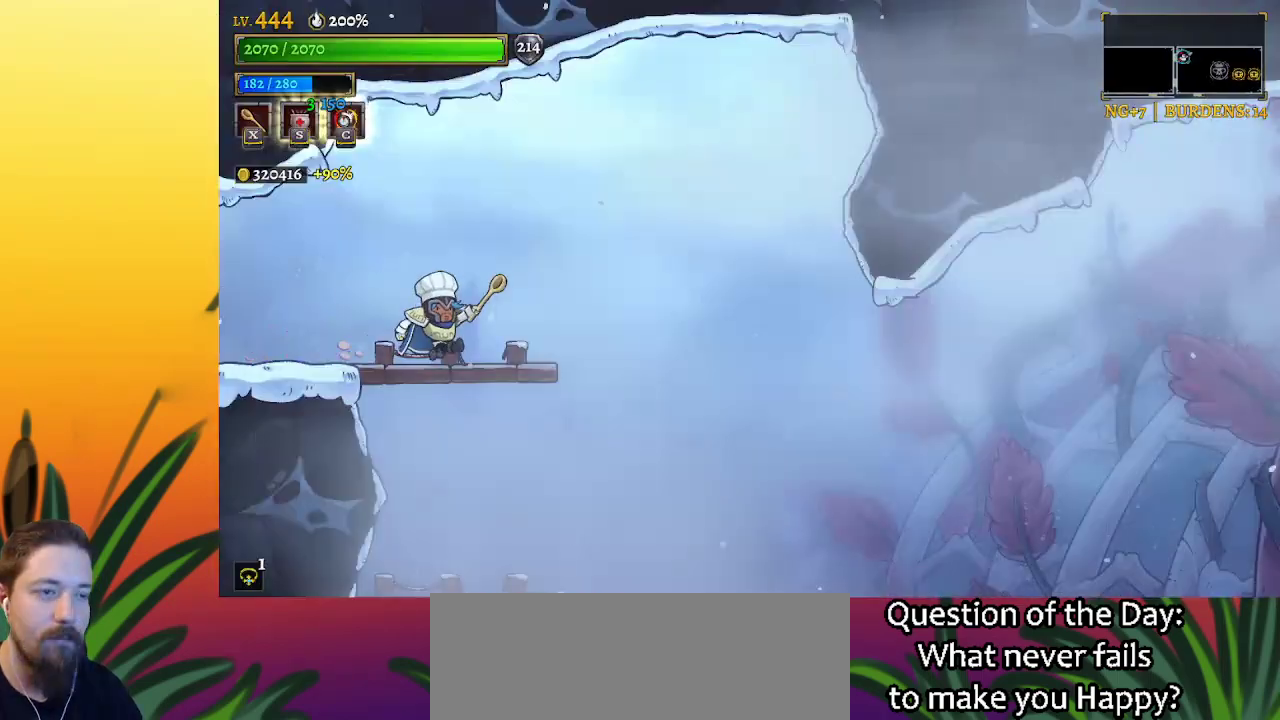
{"keys": ["right"], "events": []}
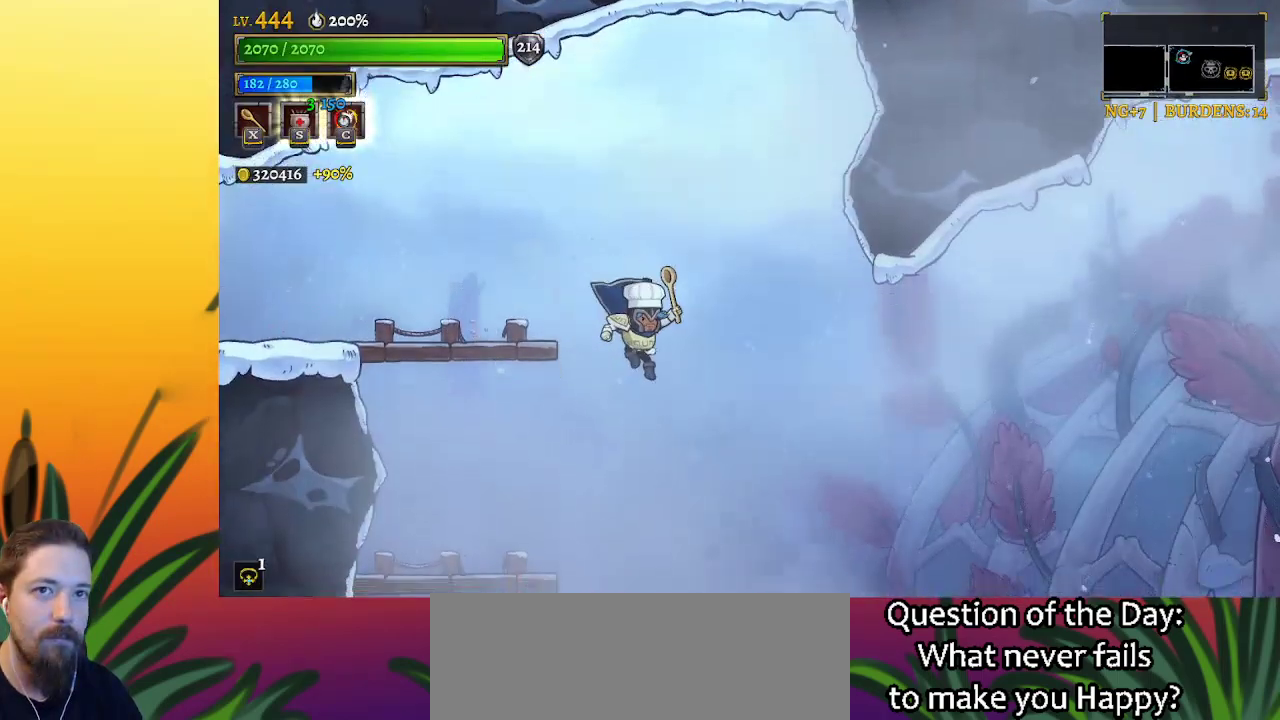
{"keys": ["d", "right"], "events": [[234, "d", "down"]]}
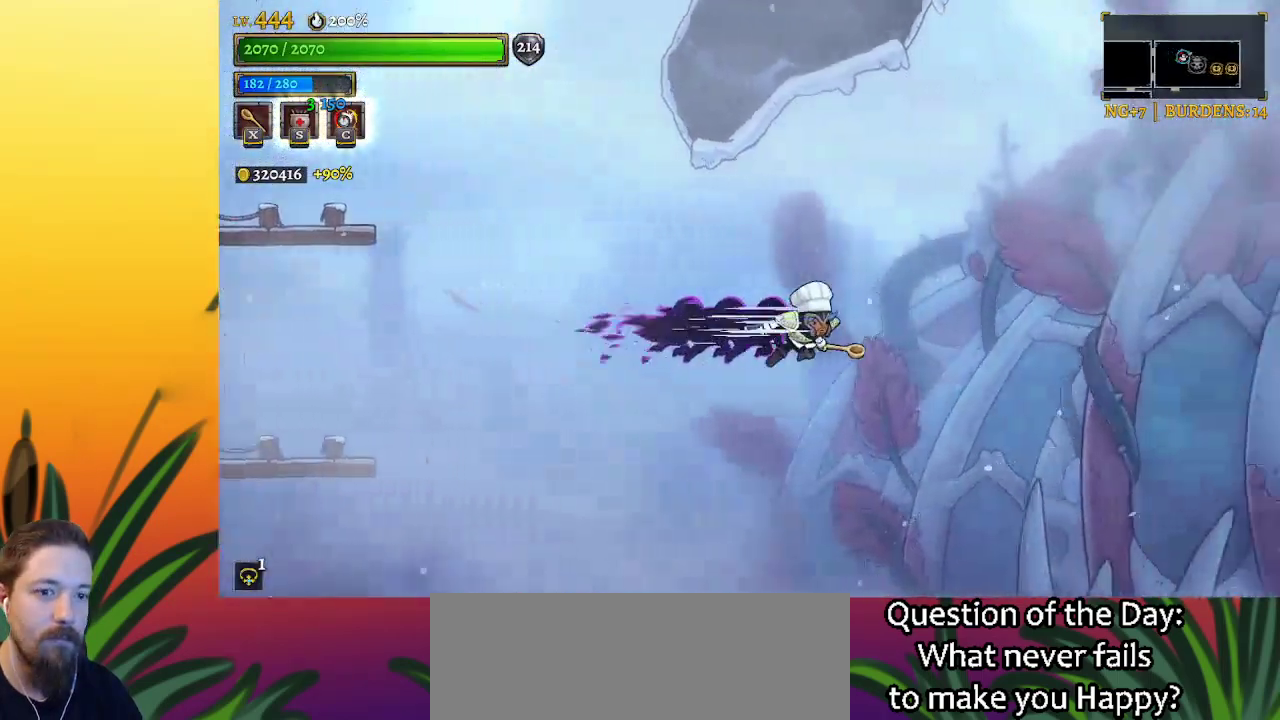
{"keys": ["right"], "events": [[450, "d", "up"]]}
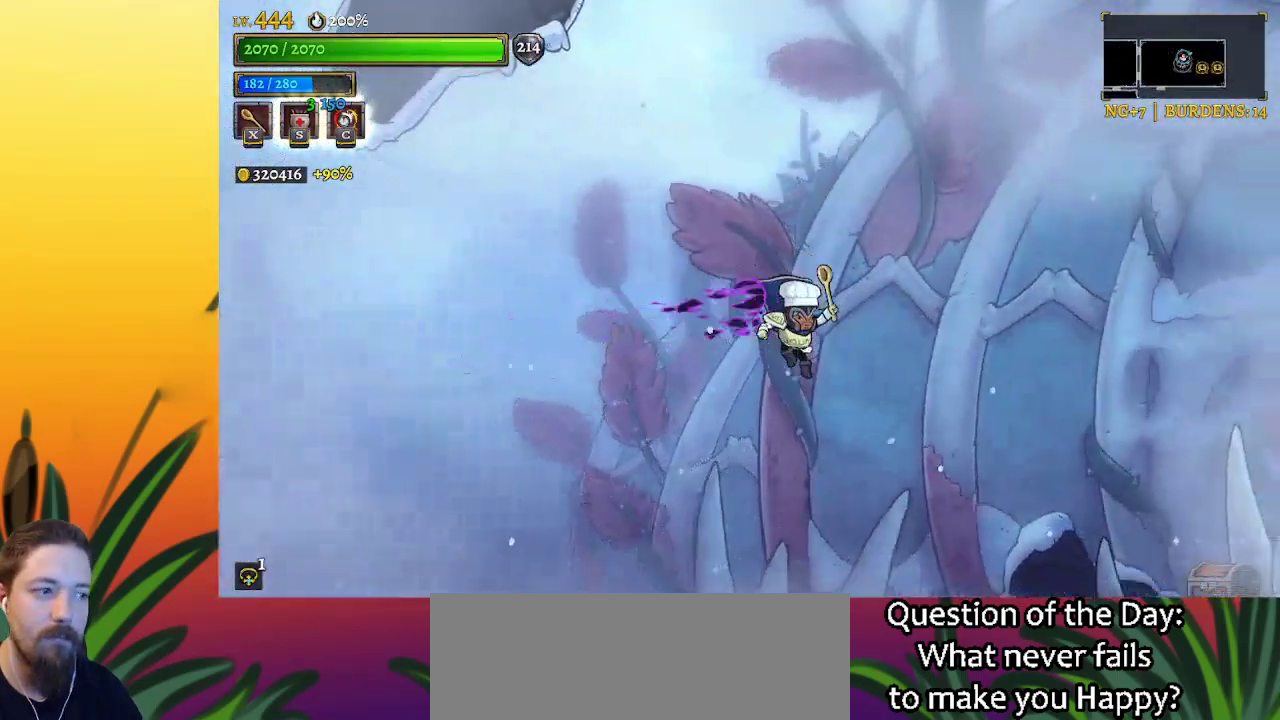
{"keys": ["right"], "events": [[317, "z", "down"], [500, "z", "up"]]}
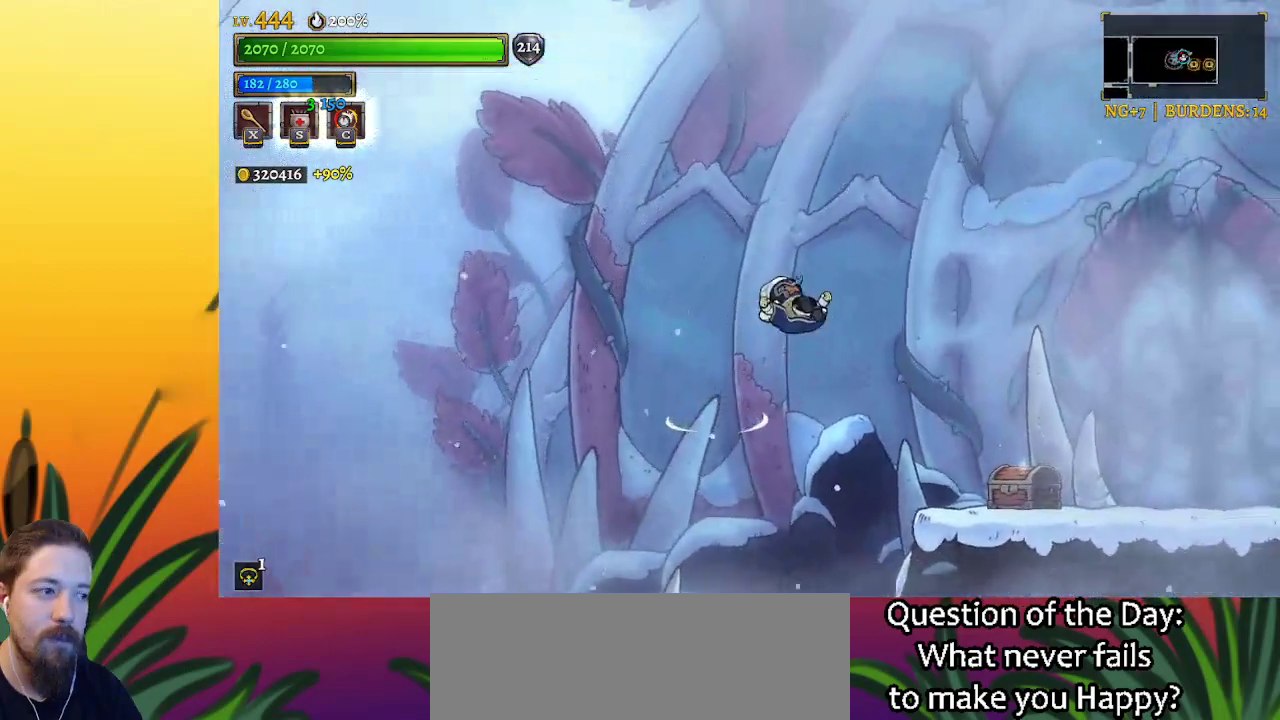
{"keys": ["right"], "events": []}
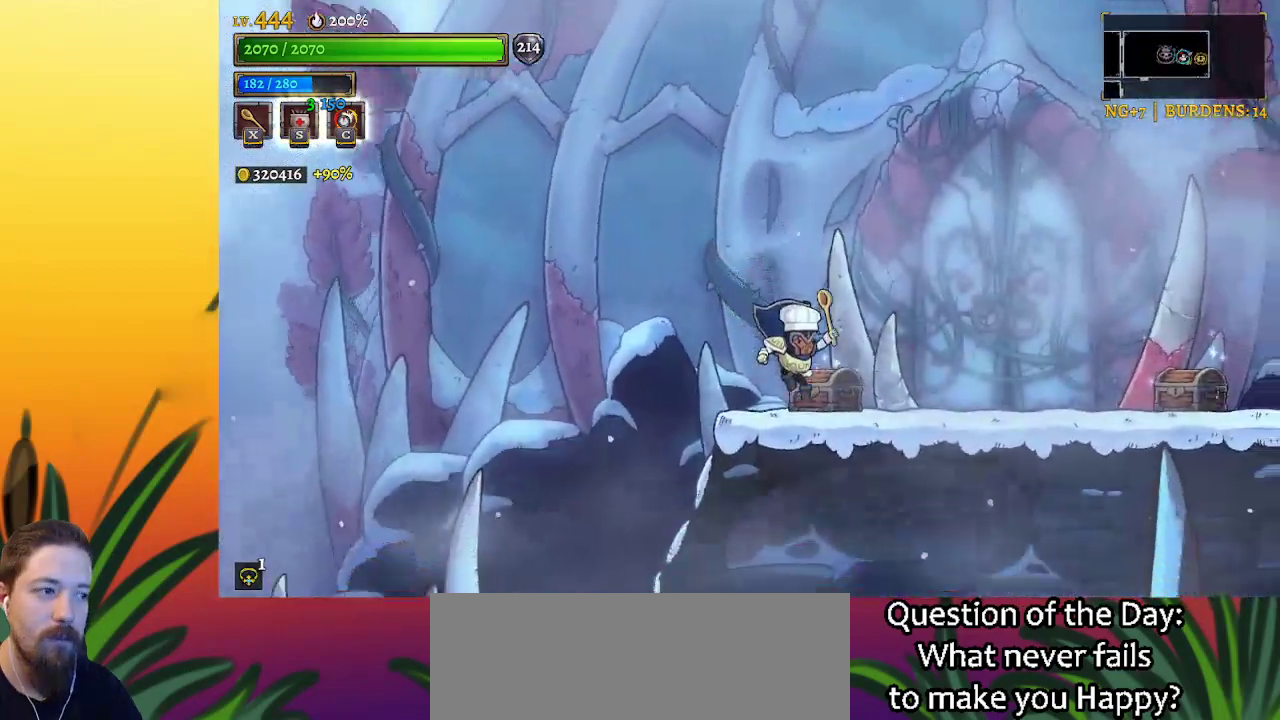
{"keys": ["d", "right"], "events": [[117, "up", "down"], [217, "up", "up"], [250, "d", "down"]]}
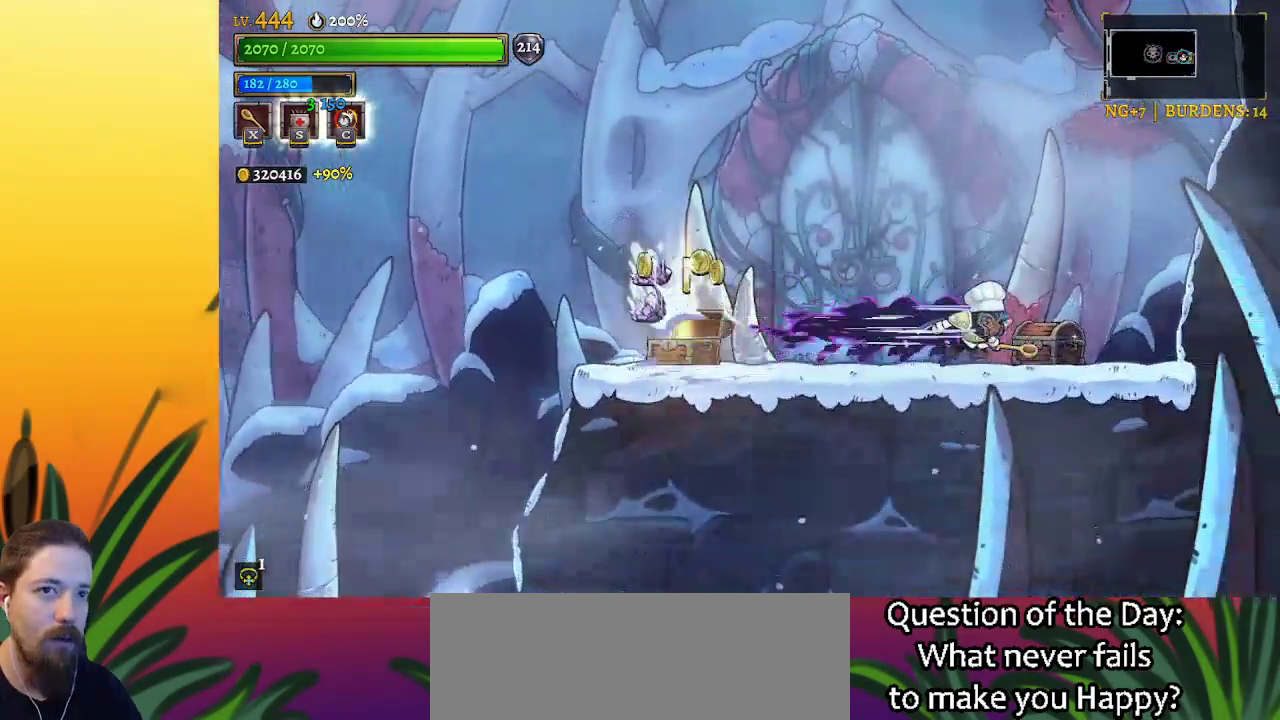
{"keys": ["right"], "events": [[184, "up", "down"], [234, "d", "up"], [267, "up", "up"]]}
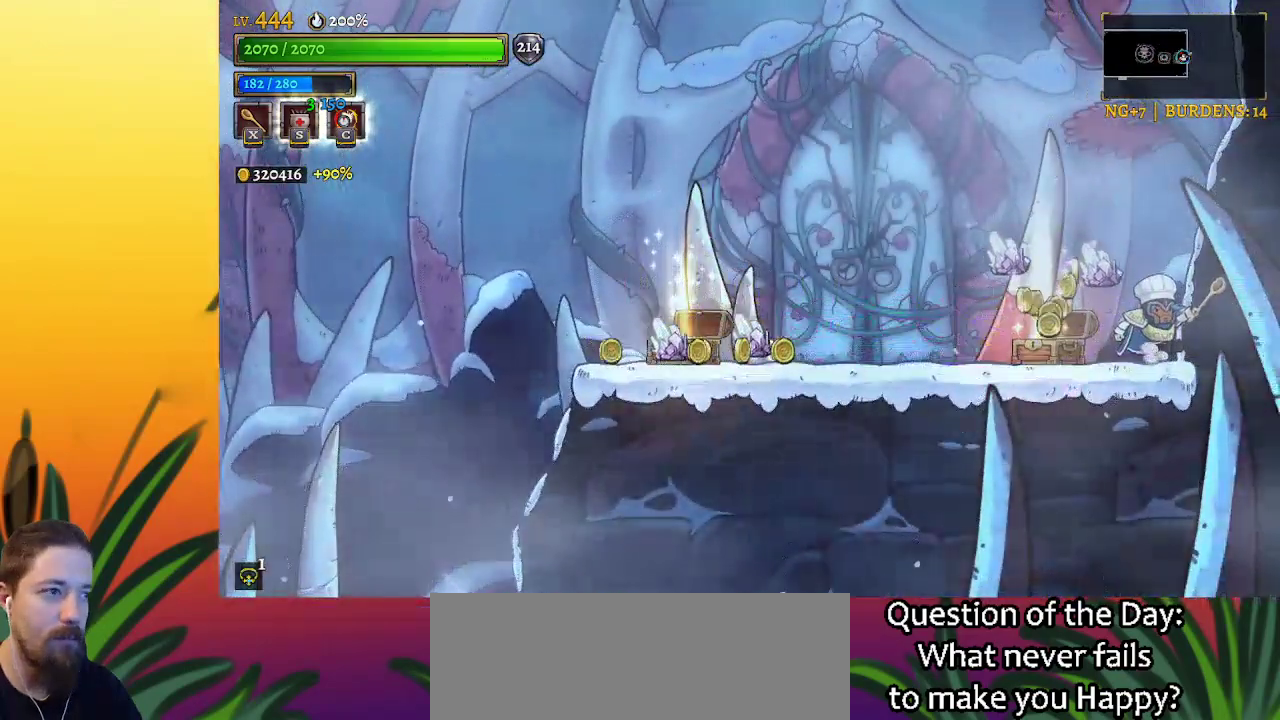
{"keys": ["a", "left"], "events": [[50, "right", "up"], [300, "left", "down"], [384, "a", "down"]]}
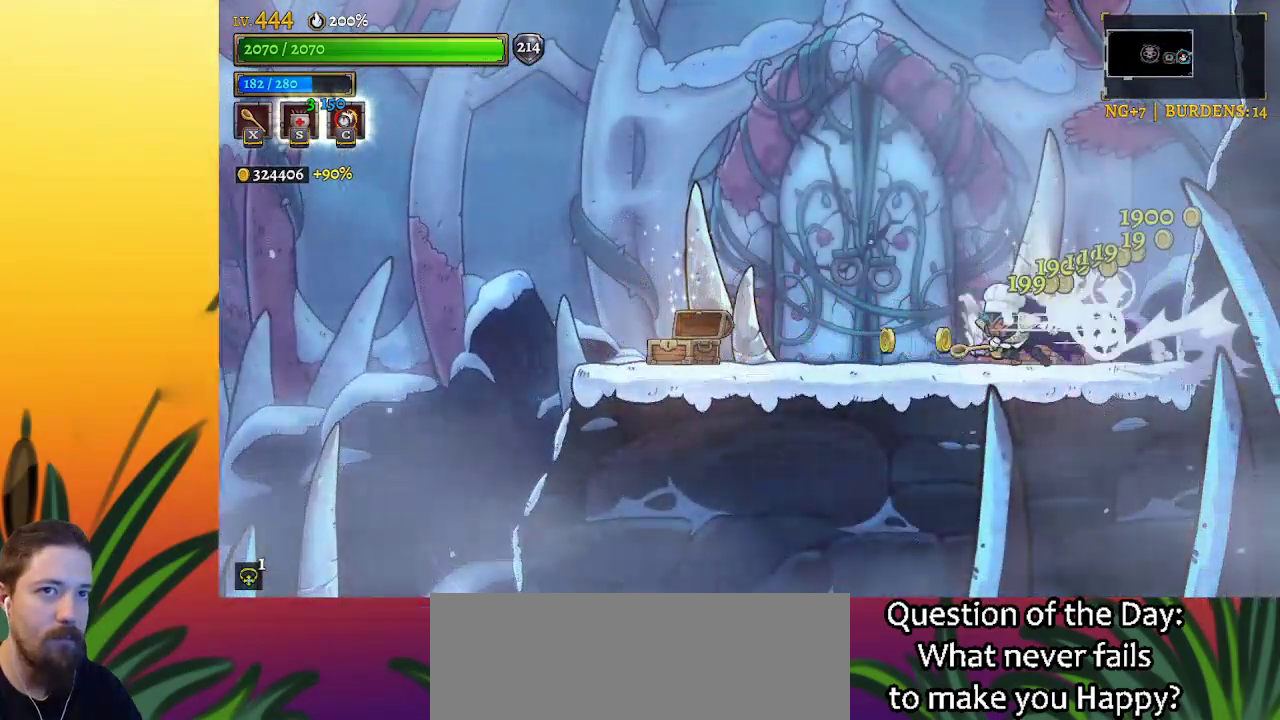
{"keys": ["a", "left"], "events": [[400, "a", "up"], [450, "a", "down"]]}
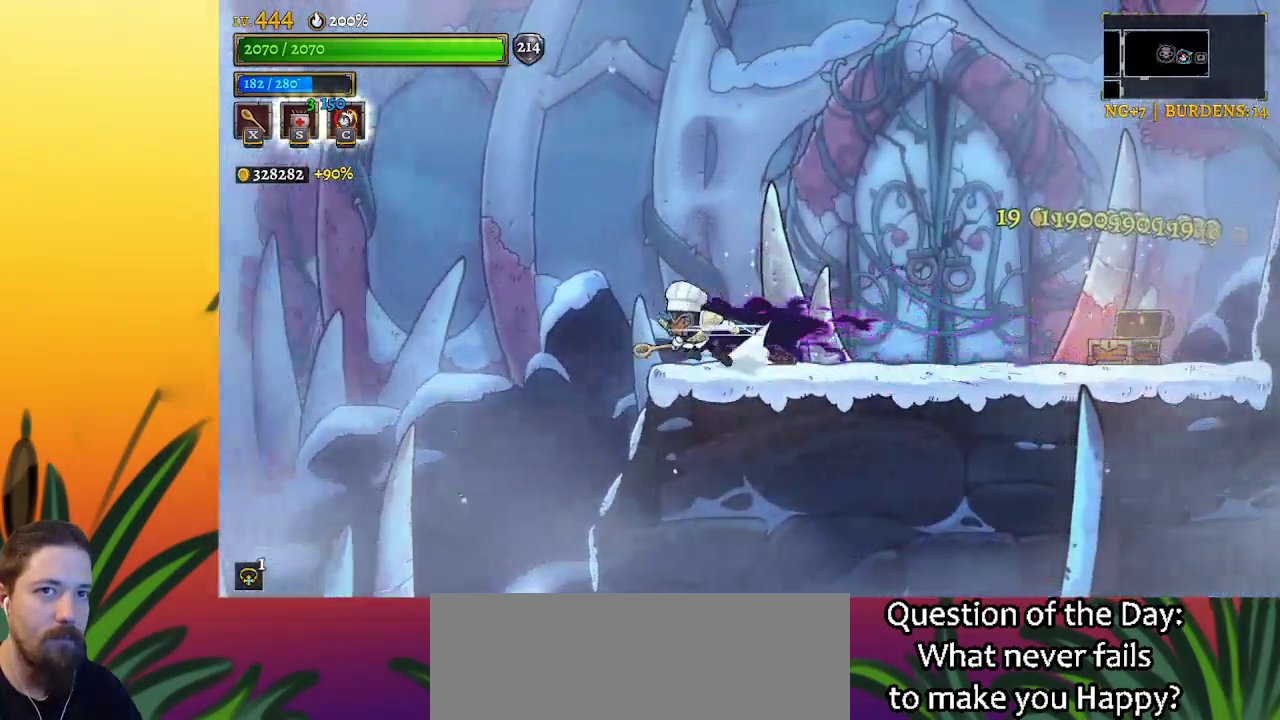
{"keys": ["a", "left"], "events": []}
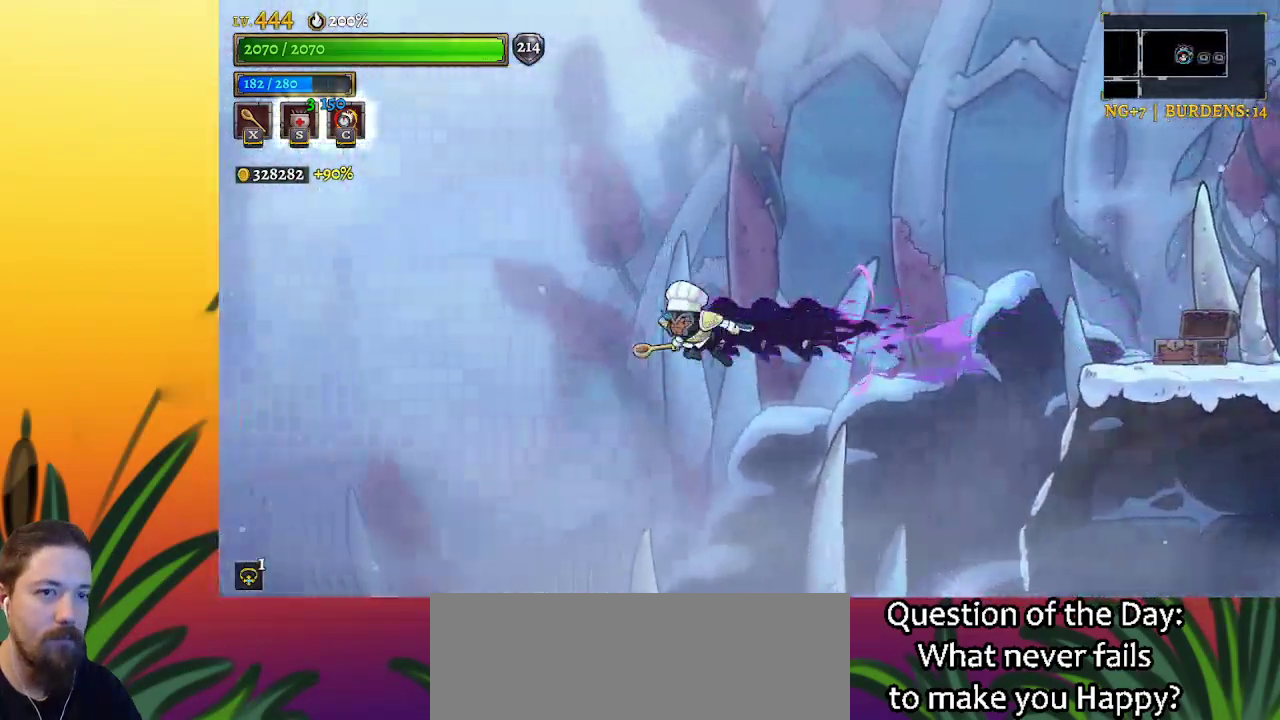
{"keys": ["left"], "events": [[150, "a", "up"]]}
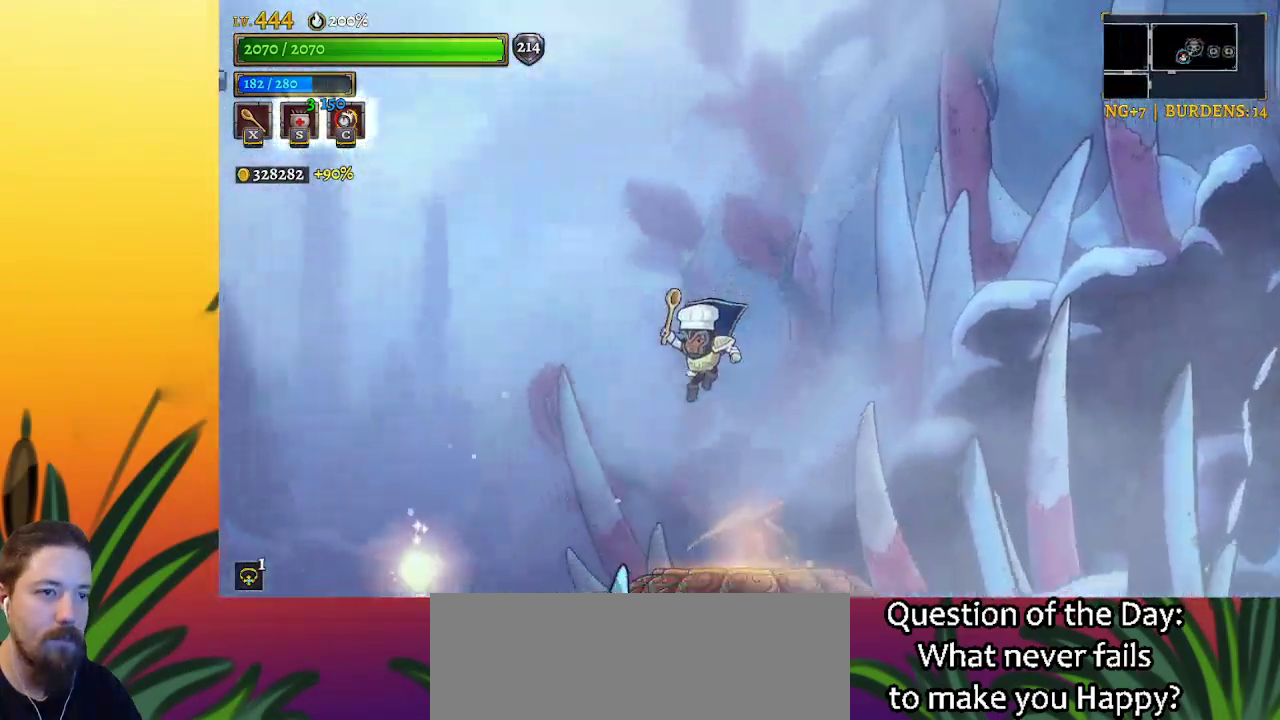
{"keys": [], "events": [[450, "left", "up"]]}
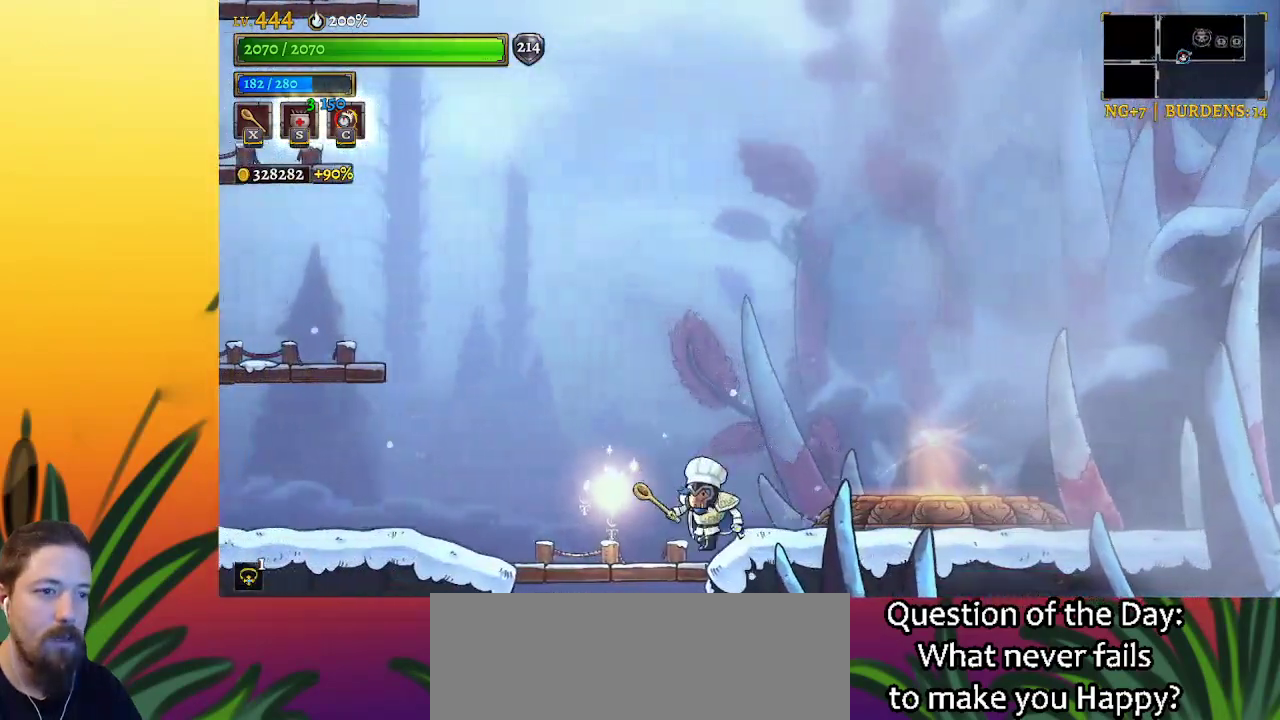
{"keys": ["left"], "events": [[50, "right", "down"], [234, "right", "up"], [367, "left", "down"]]}
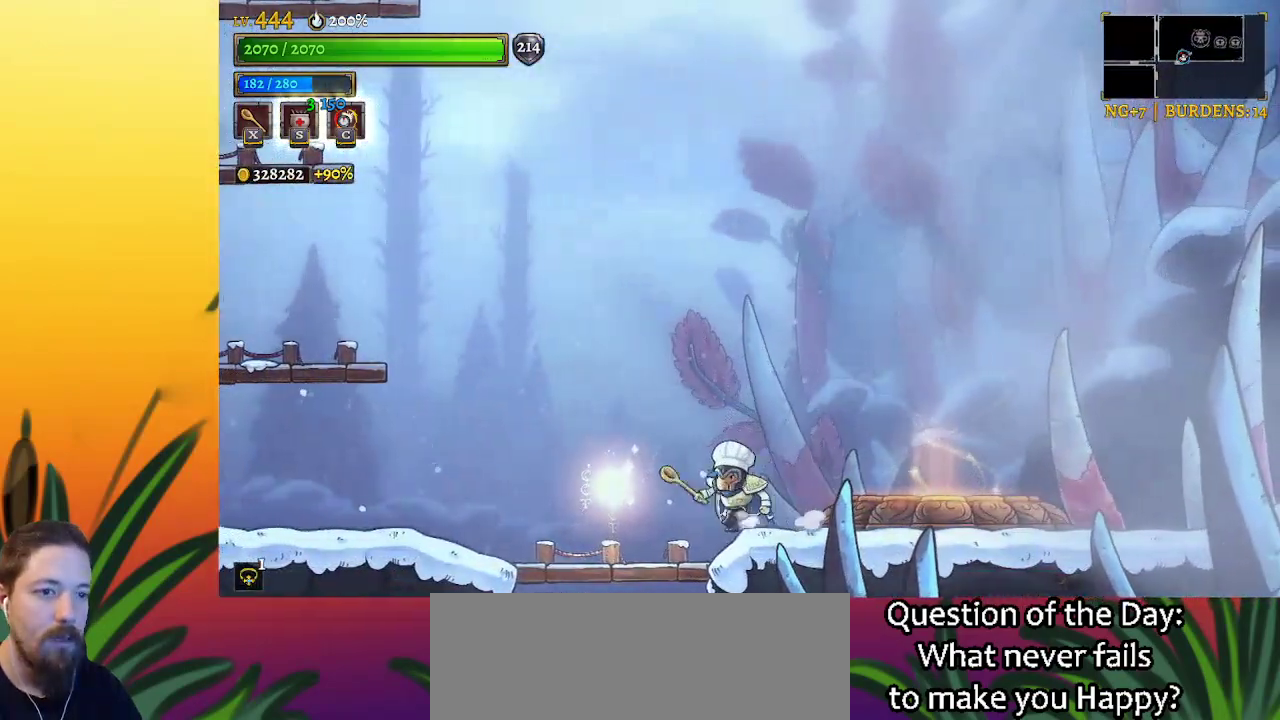
{"keys": [], "events": [[234, "left", "up"], [334, "down", "down"], [484, "down", "up"]]}
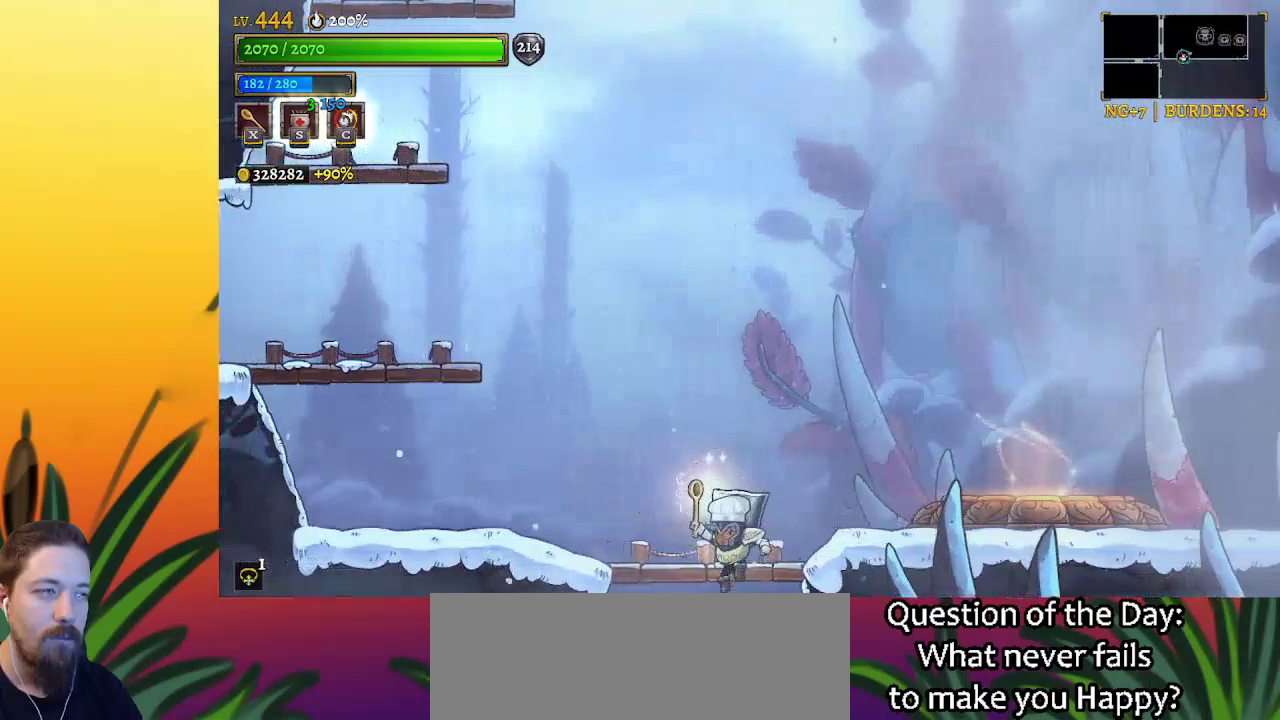
{"keys": [], "events": []}
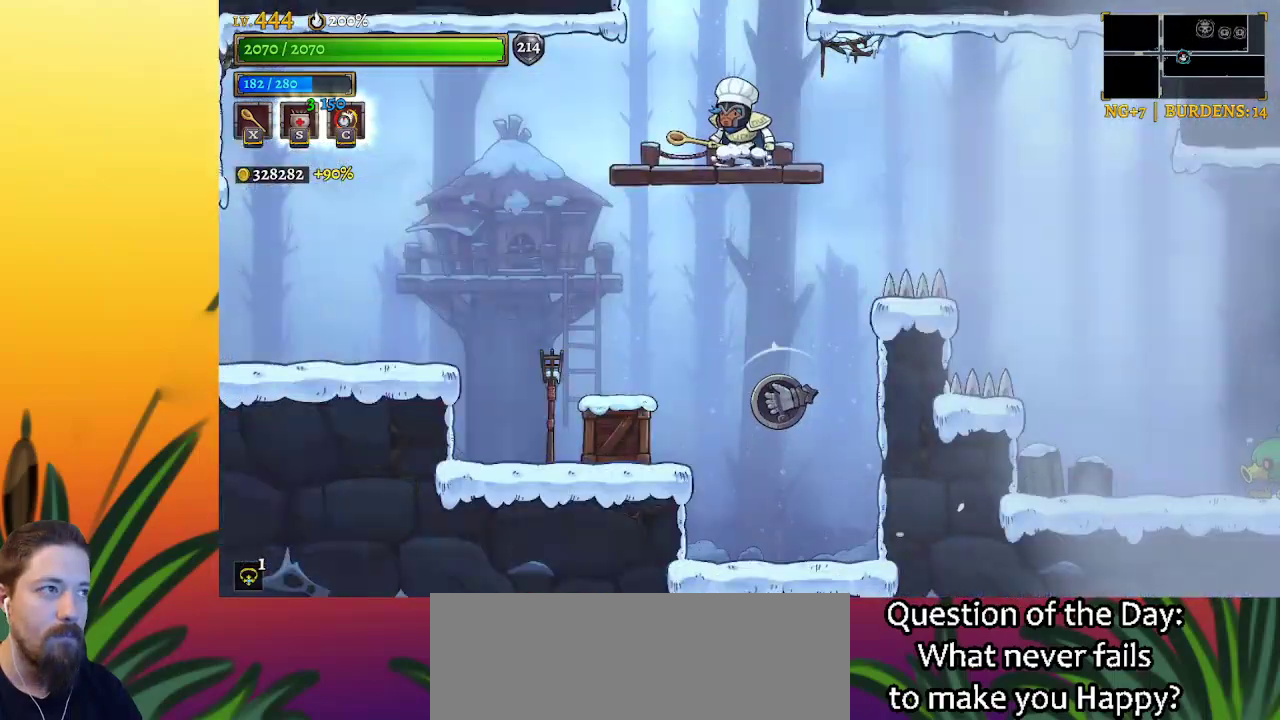
{"keys": ["left"], "events": [[417, "left", "down"]]}
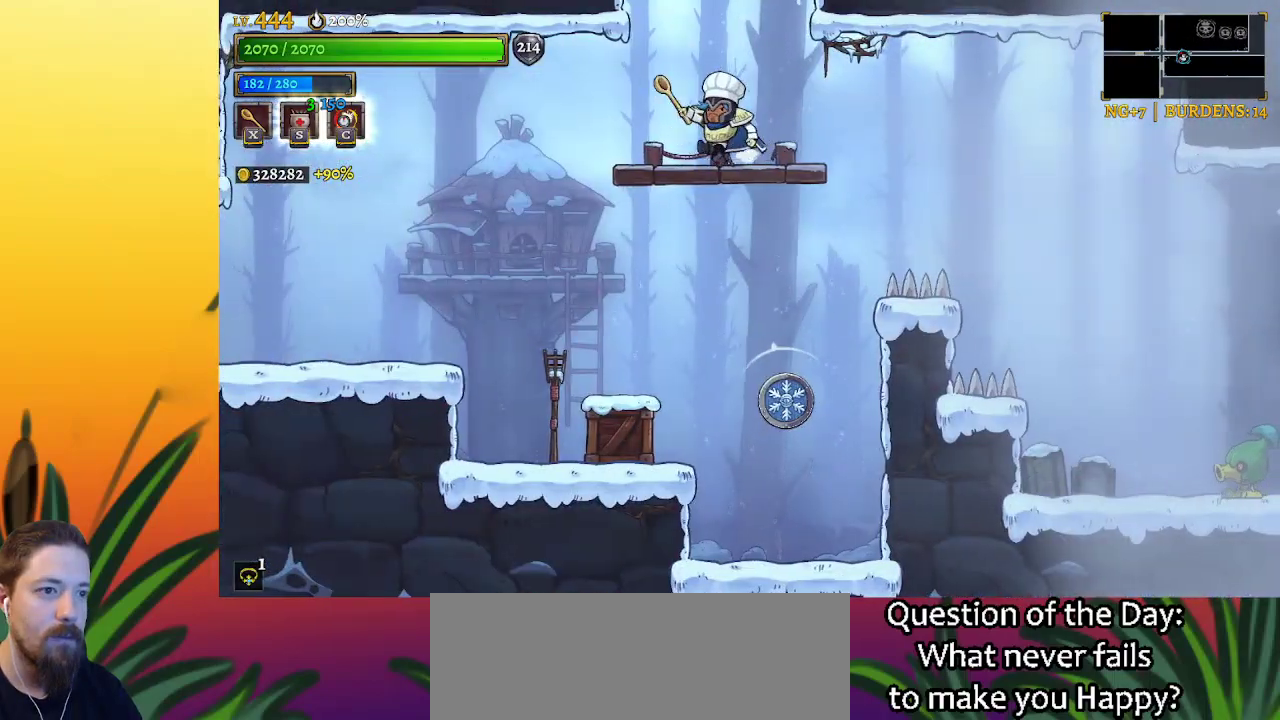
{"keys": [], "events": [[67, "left", "up"]]}
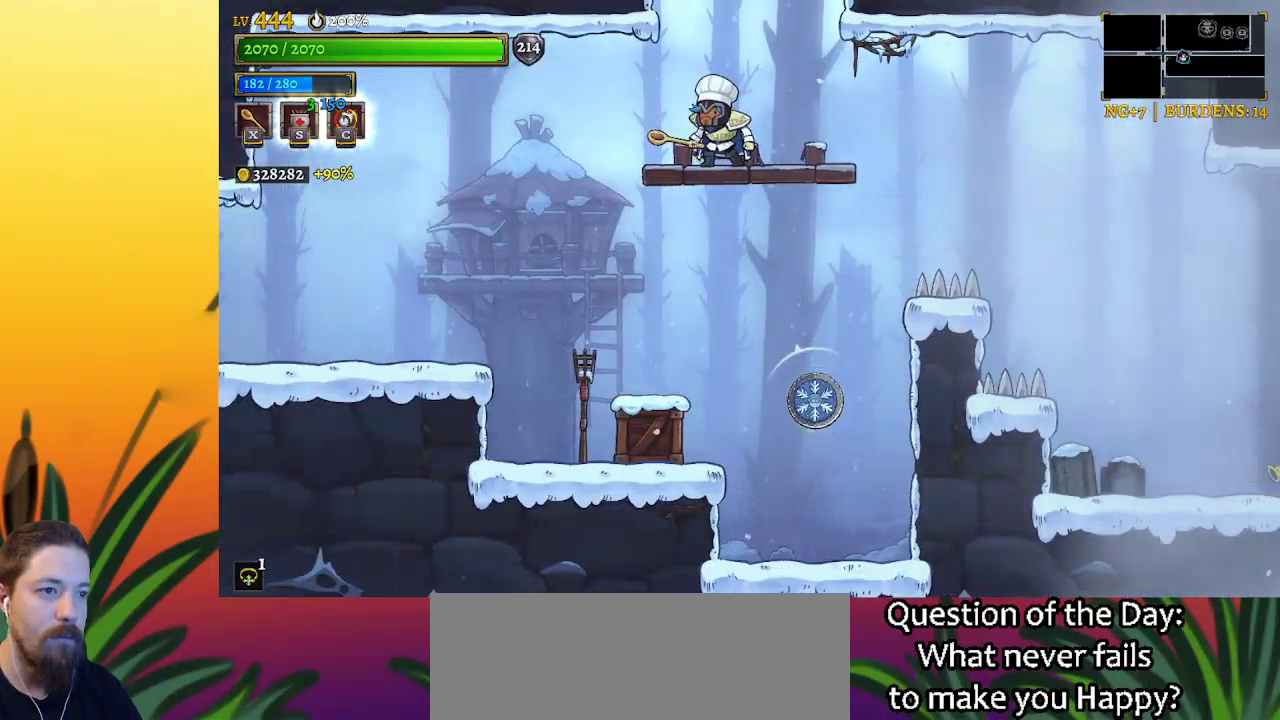
{"keys": ["right", "x"], "events": [[217, "down", "down"], [267, "left", "down"], [367, "down", "up"], [450, "right", "down"], [500, "left", "up"], [500, "x", "down"]]}
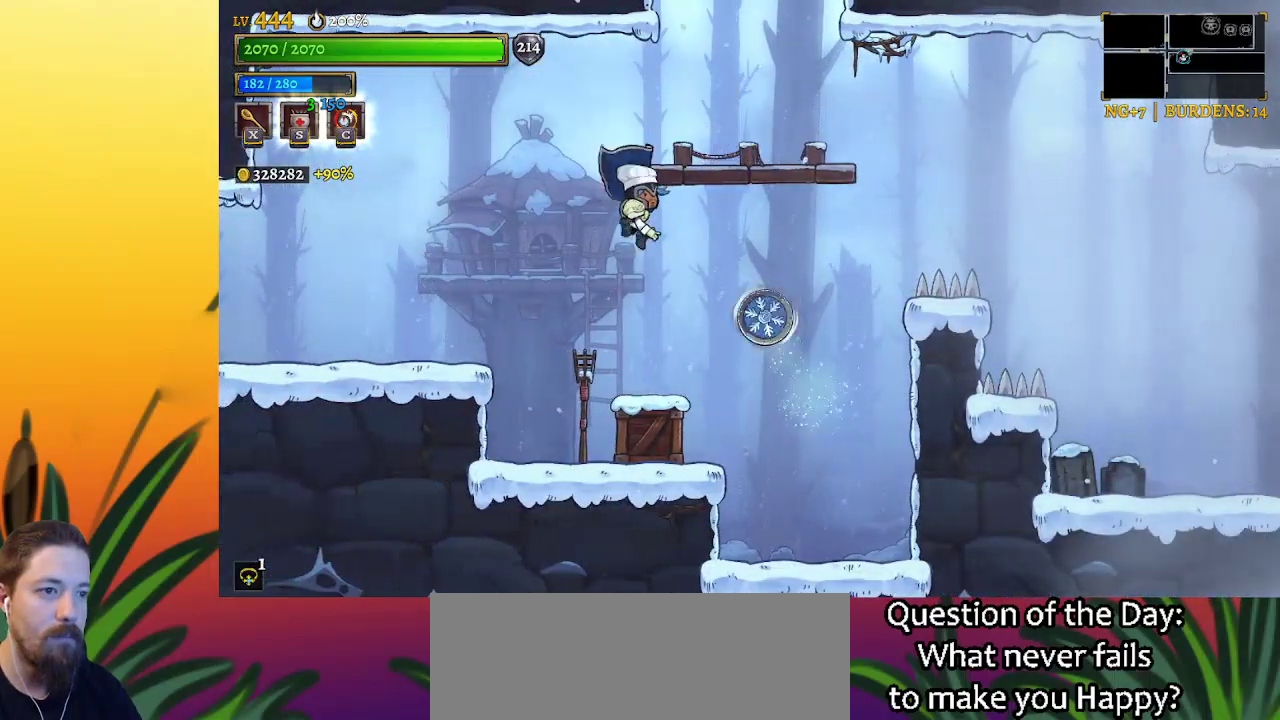
{"keys": ["right"], "events": [[50, "x", "up"], [100, "right", "up"], [367, "right", "down"]]}
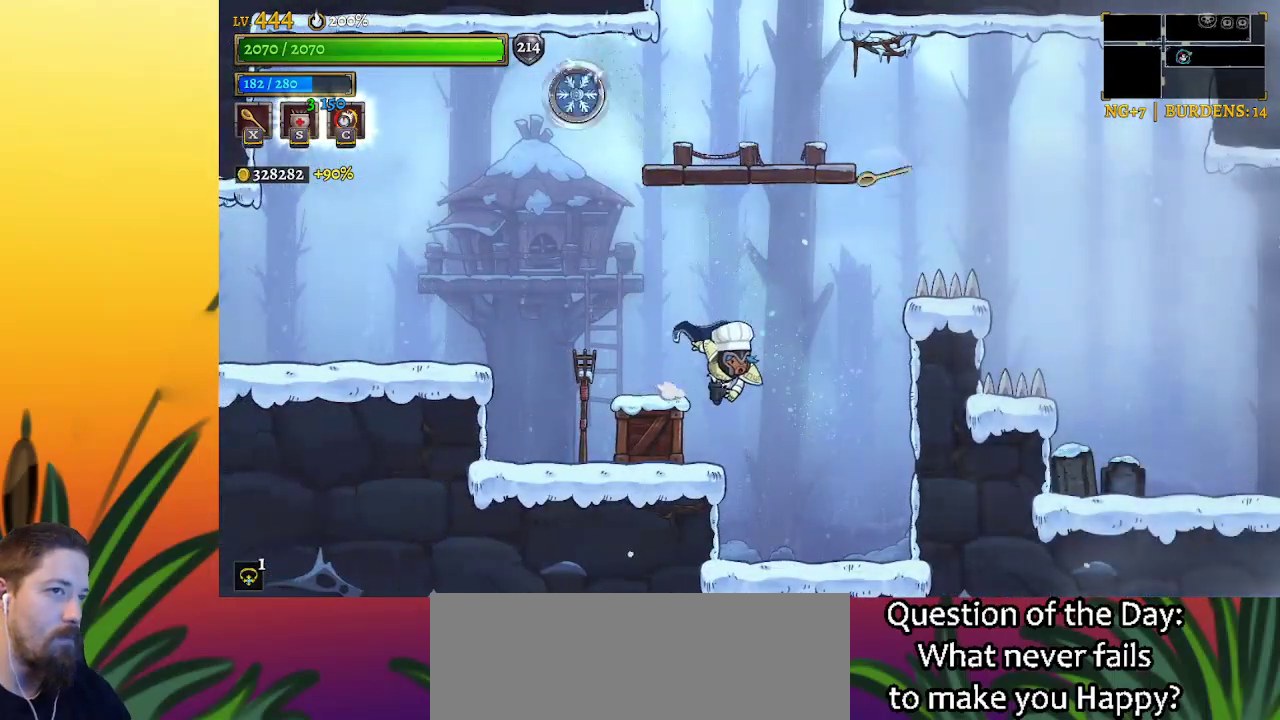
{"keys": [], "events": [[350, "left", "down"], [350, "right", "up"], [434, "left", "up"]]}
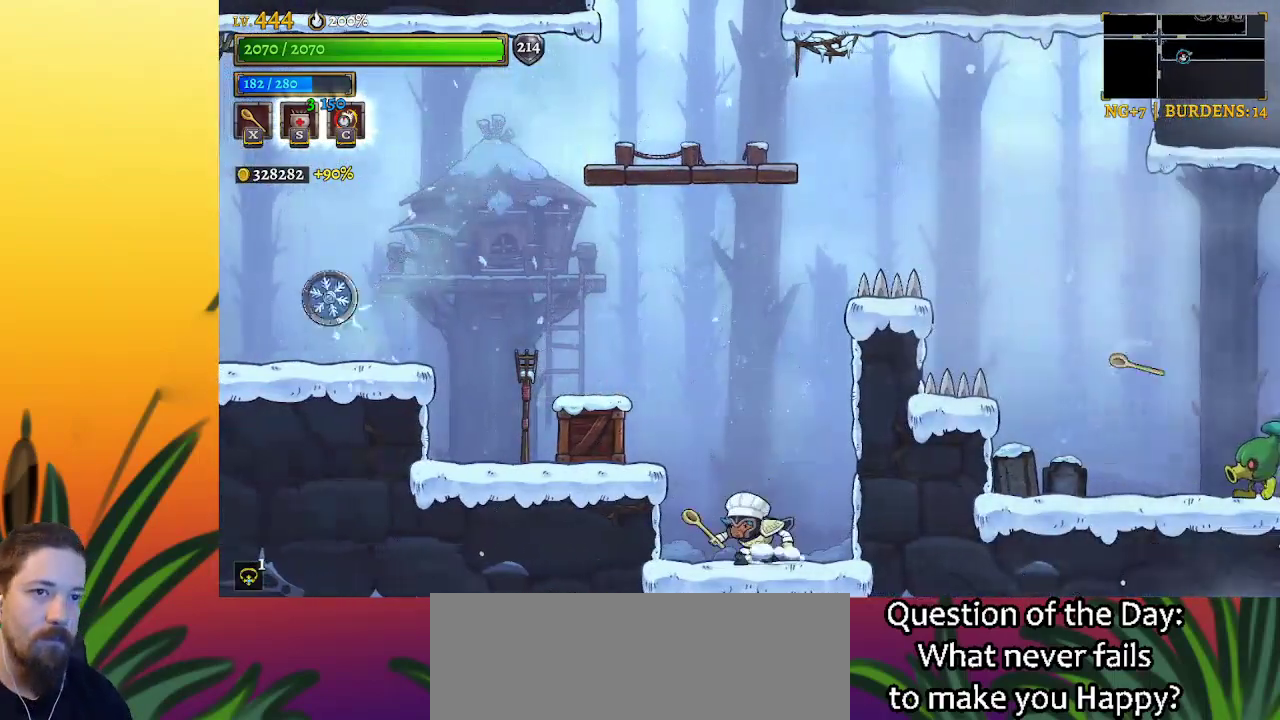
{"keys": ["left", "z"], "events": [[267, "z", "down"], [317, "left", "down"]]}
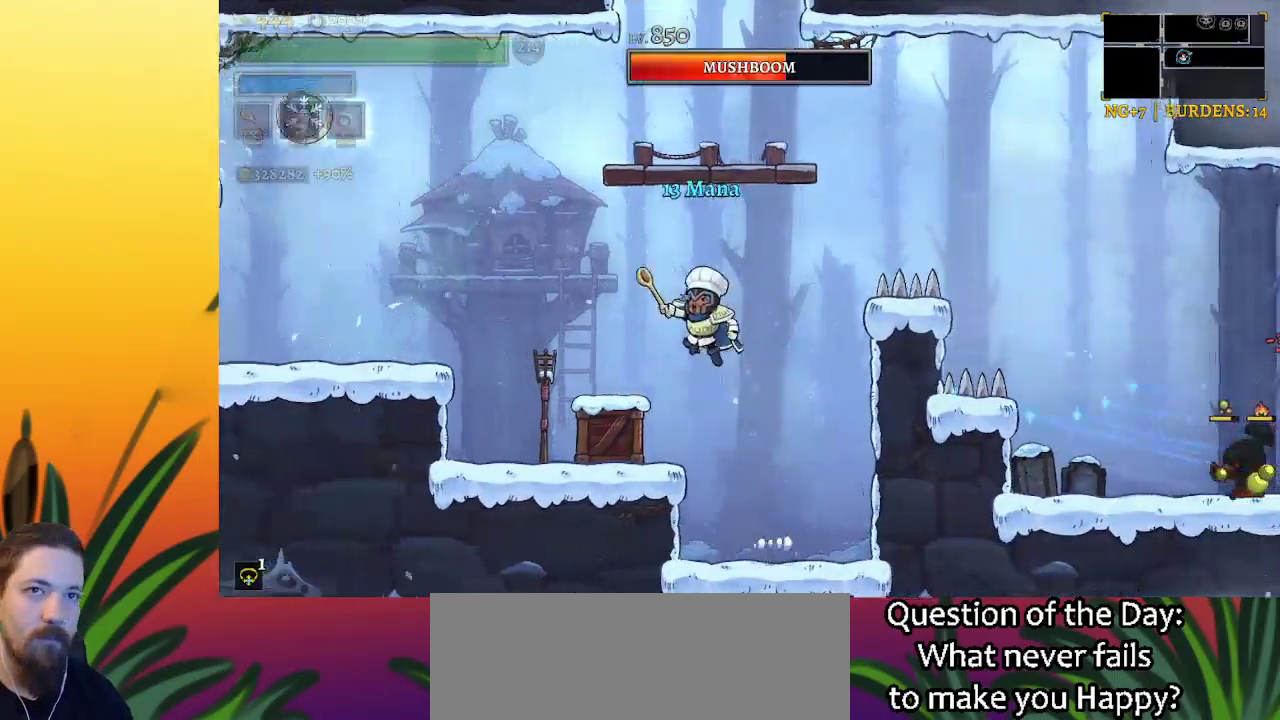
{"keys": ["right"], "events": [[50, "x", "down"], [100, "z", "up"], [134, "x", "up"], [184, "left", "up"], [334, "right", "down"]]}
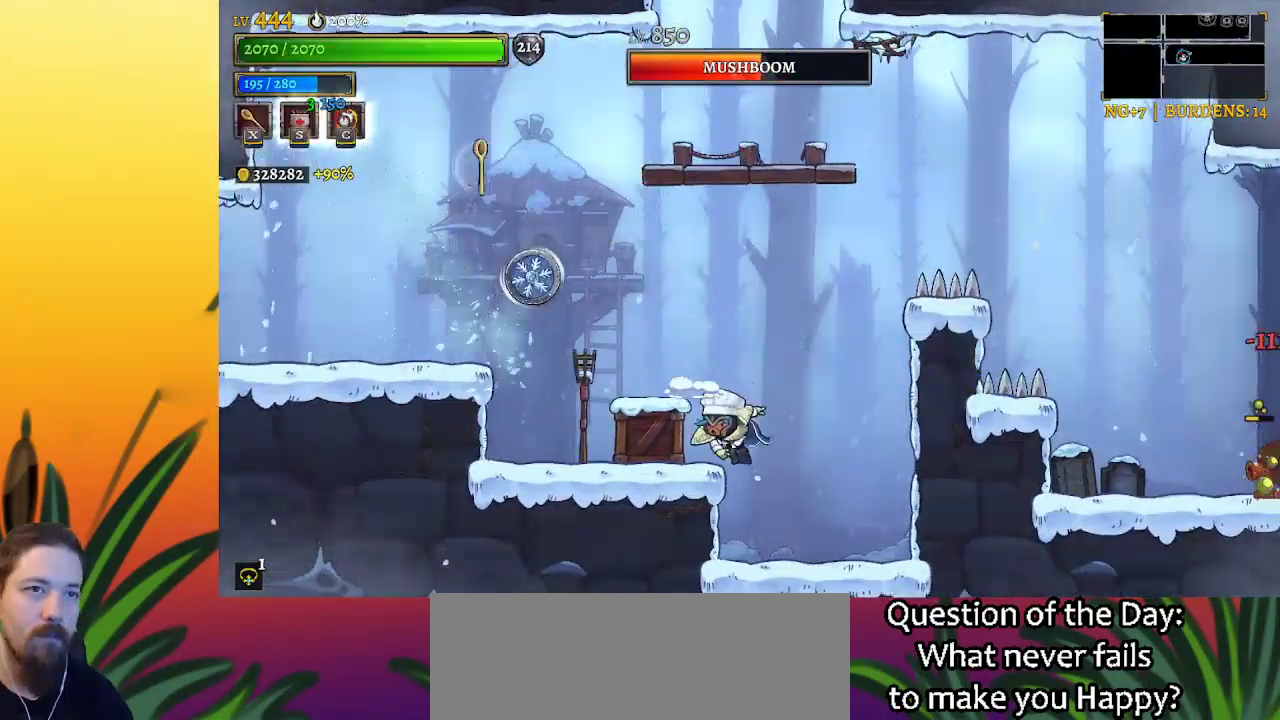
{"keys": ["left", "z"], "events": [[250, "right", "up"], [300, "left", "down"], [484, "z", "down"]]}
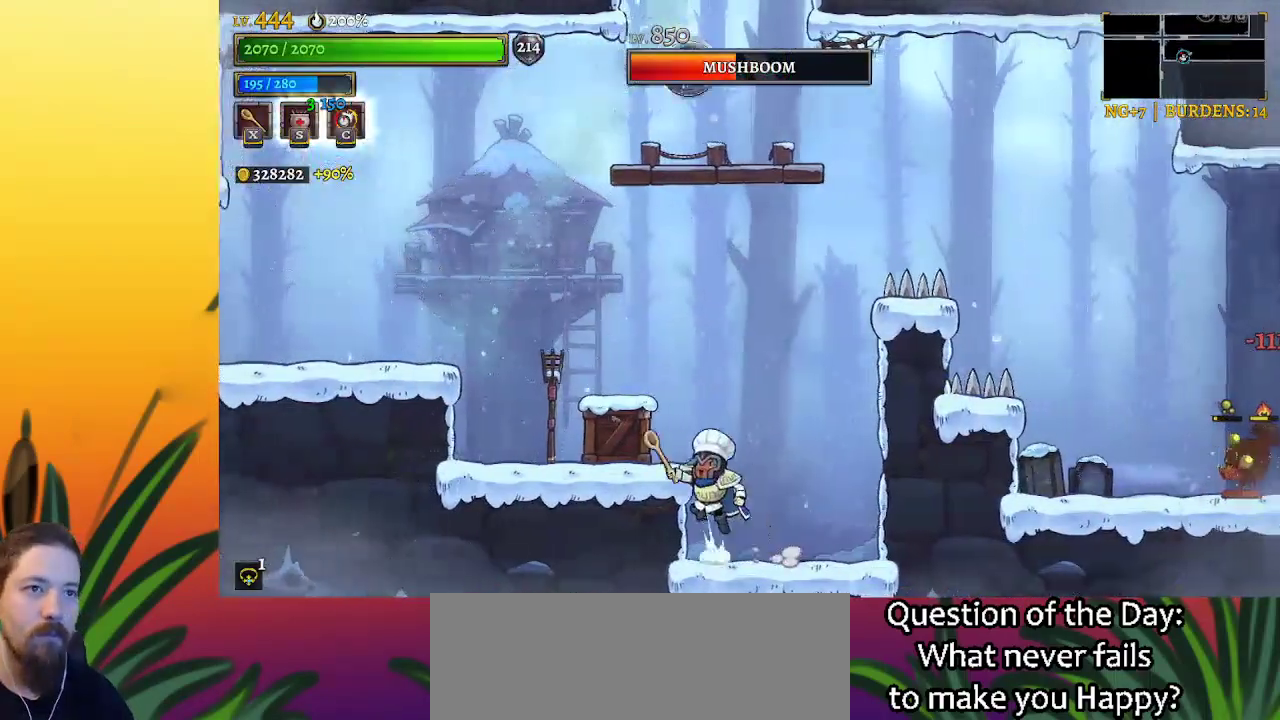
{"keys": [], "events": [[84, "z", "up"], [450, "left", "up"]]}
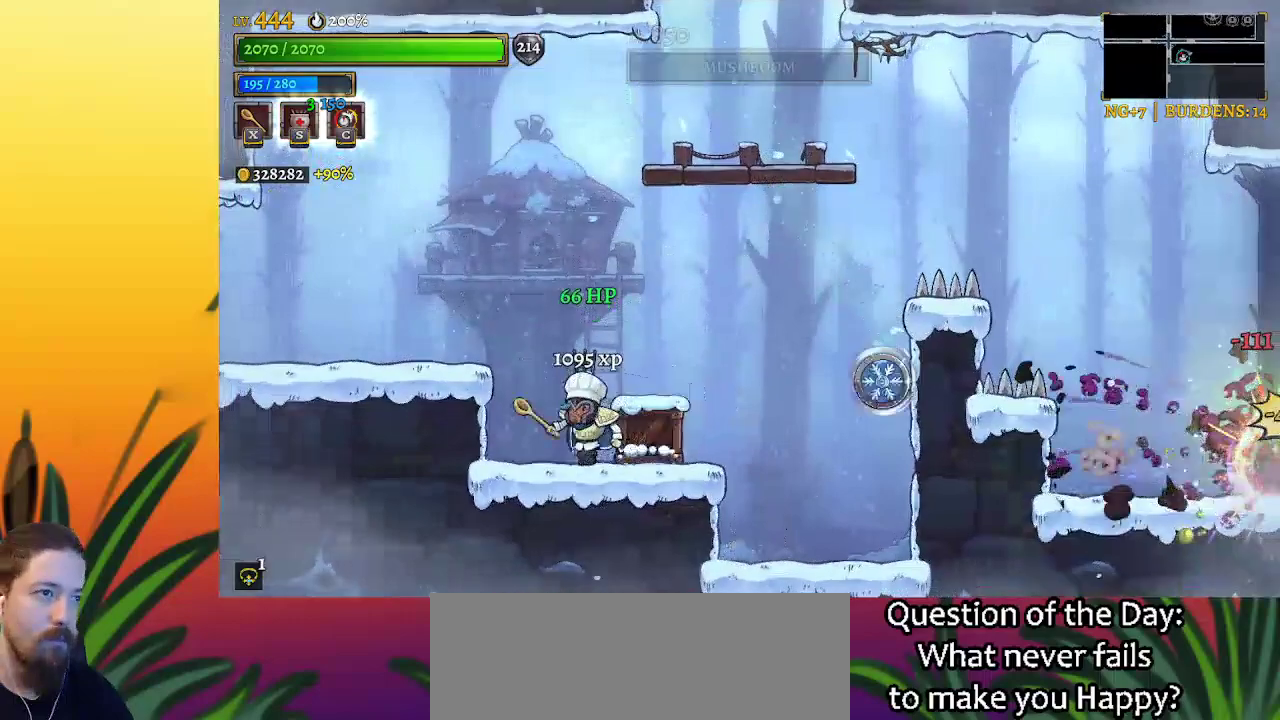
{"keys": ["left"], "events": [[367, "left", "down"]]}
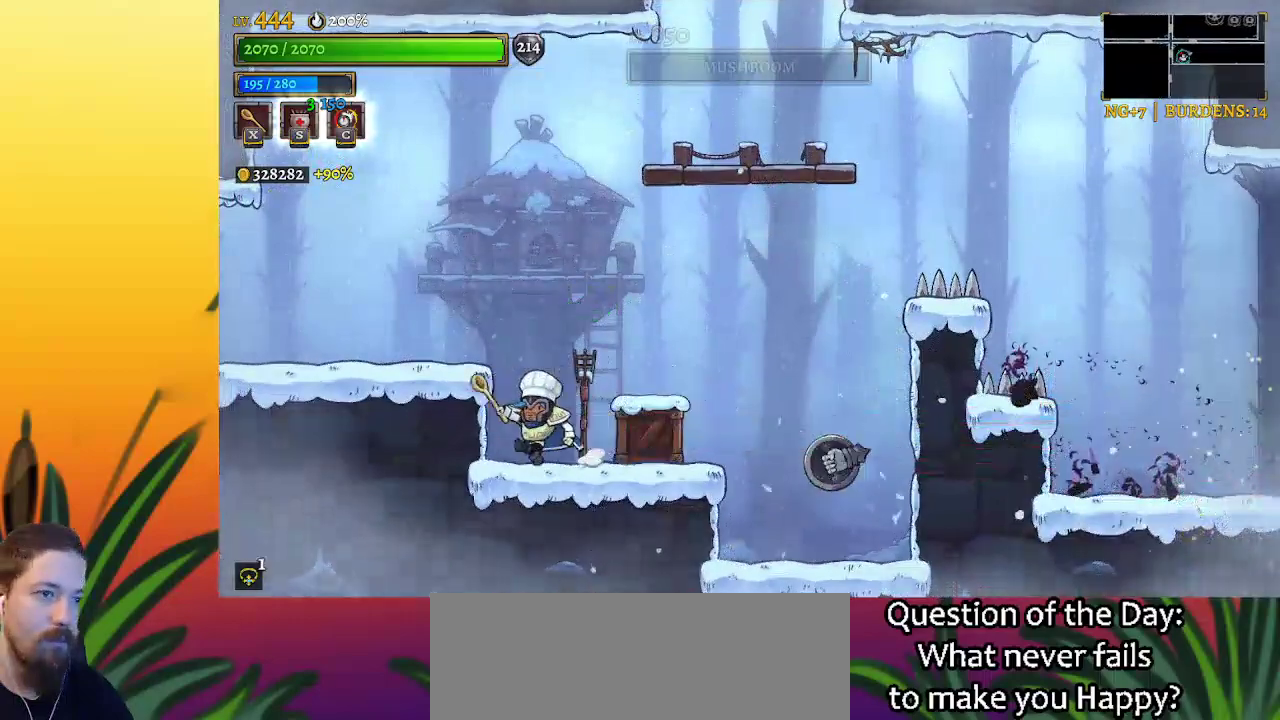
{"keys": [], "events": [[67, "left", "up"], [100, "right", "down"], [300, "right", "up"]]}